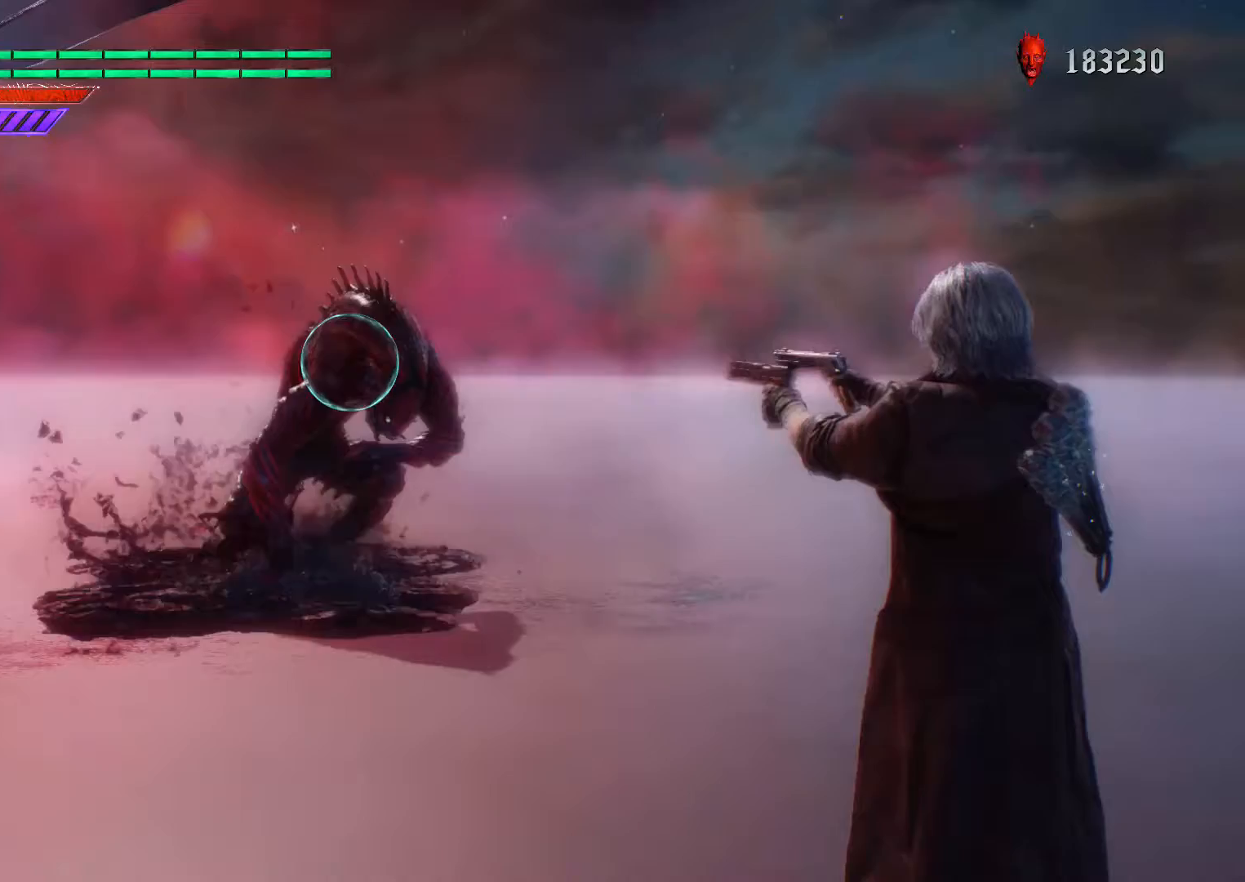
Gameplay with a controller (PlayStation layout); each line is a JSON object with the inputs held at the frame after it. "events" lists button and stick changes between this image and that frame as [ms after this image, input, new state], when the widget could be followed in between. Not read: L3 R3.
{"buttons": ["R1"], "left_stick": "center", "right_stick": "center", "events": []}
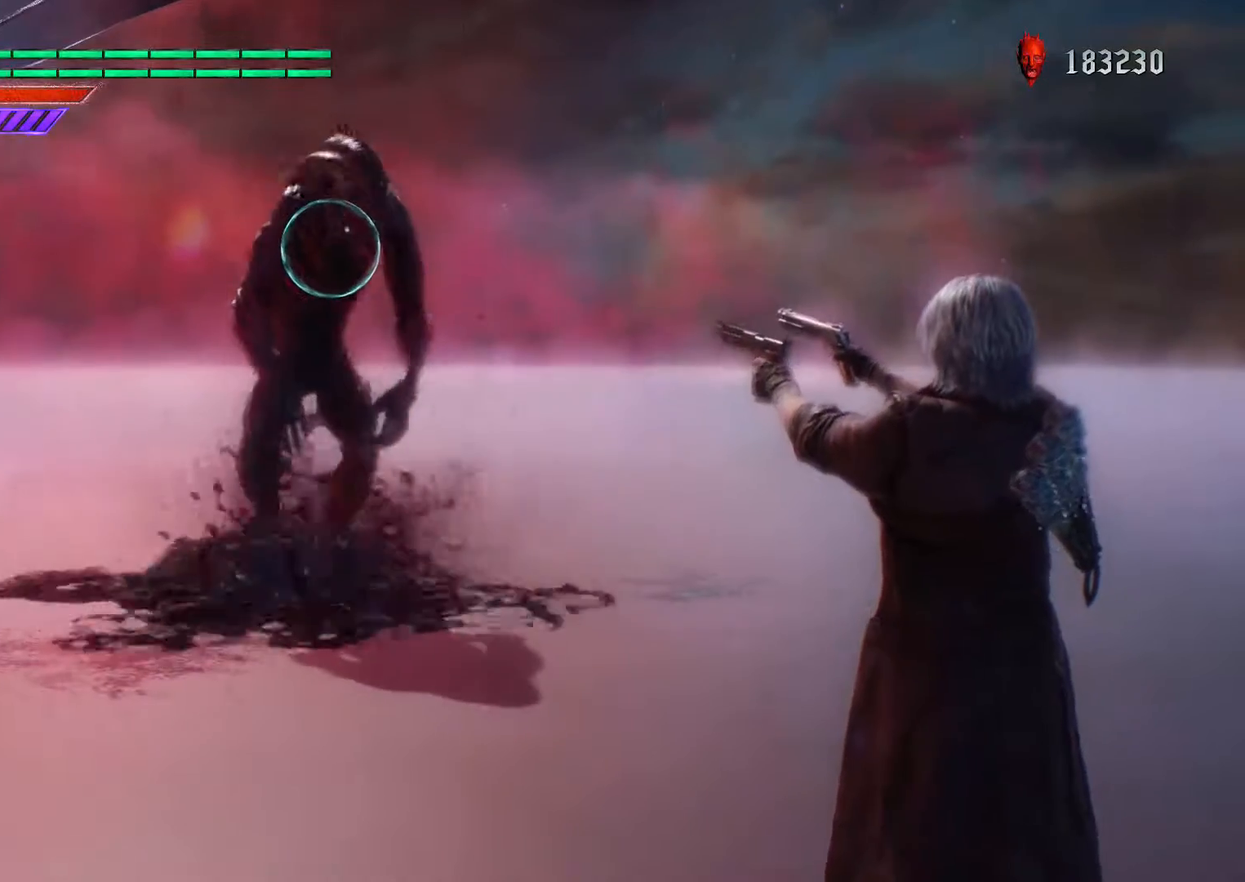
{"buttons": ["R1"], "left_stick": "center", "right_stick": "center", "events": []}
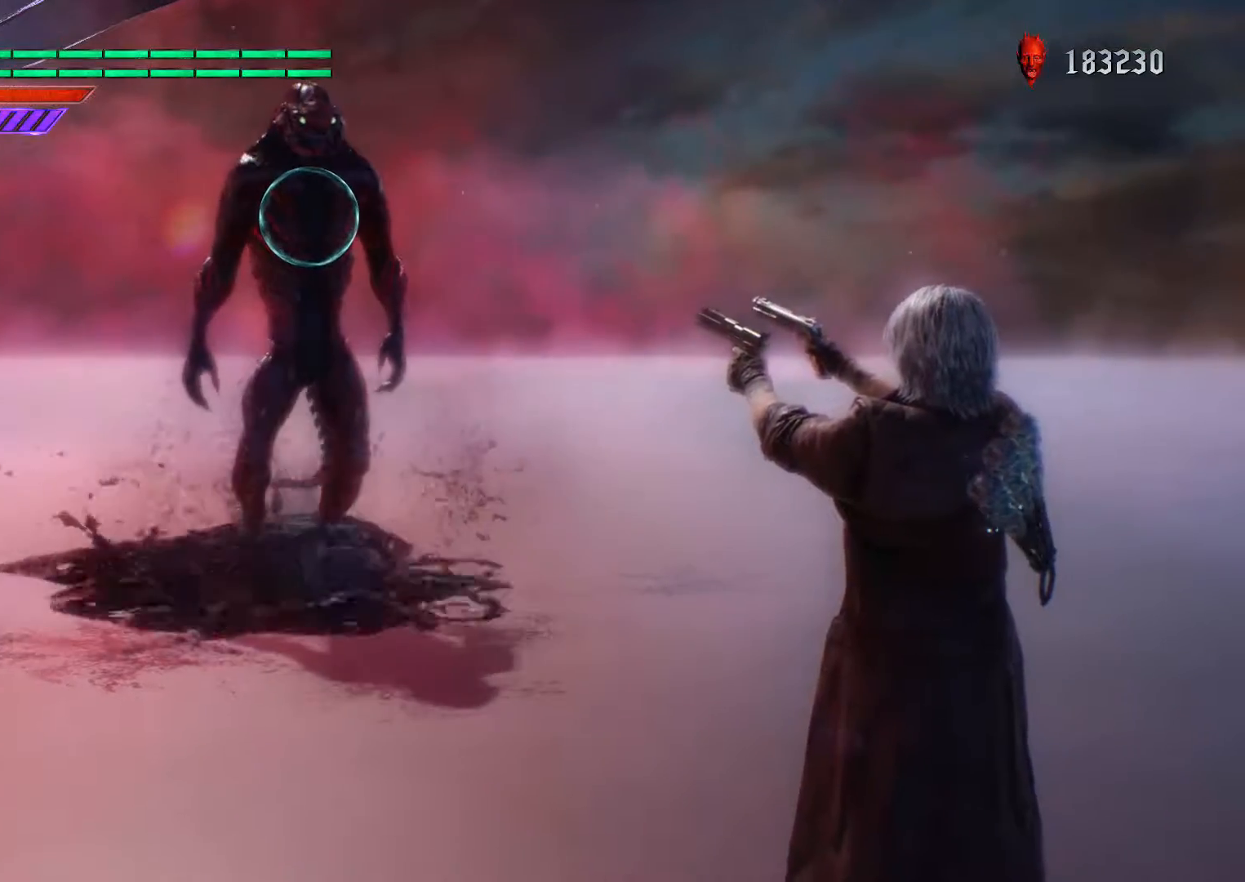
{"buttons": ["R1"], "left_stick": "center", "right_stick": "up", "events": [[167, "right_stick", "left"], [400, "right_stick", "up"]]}
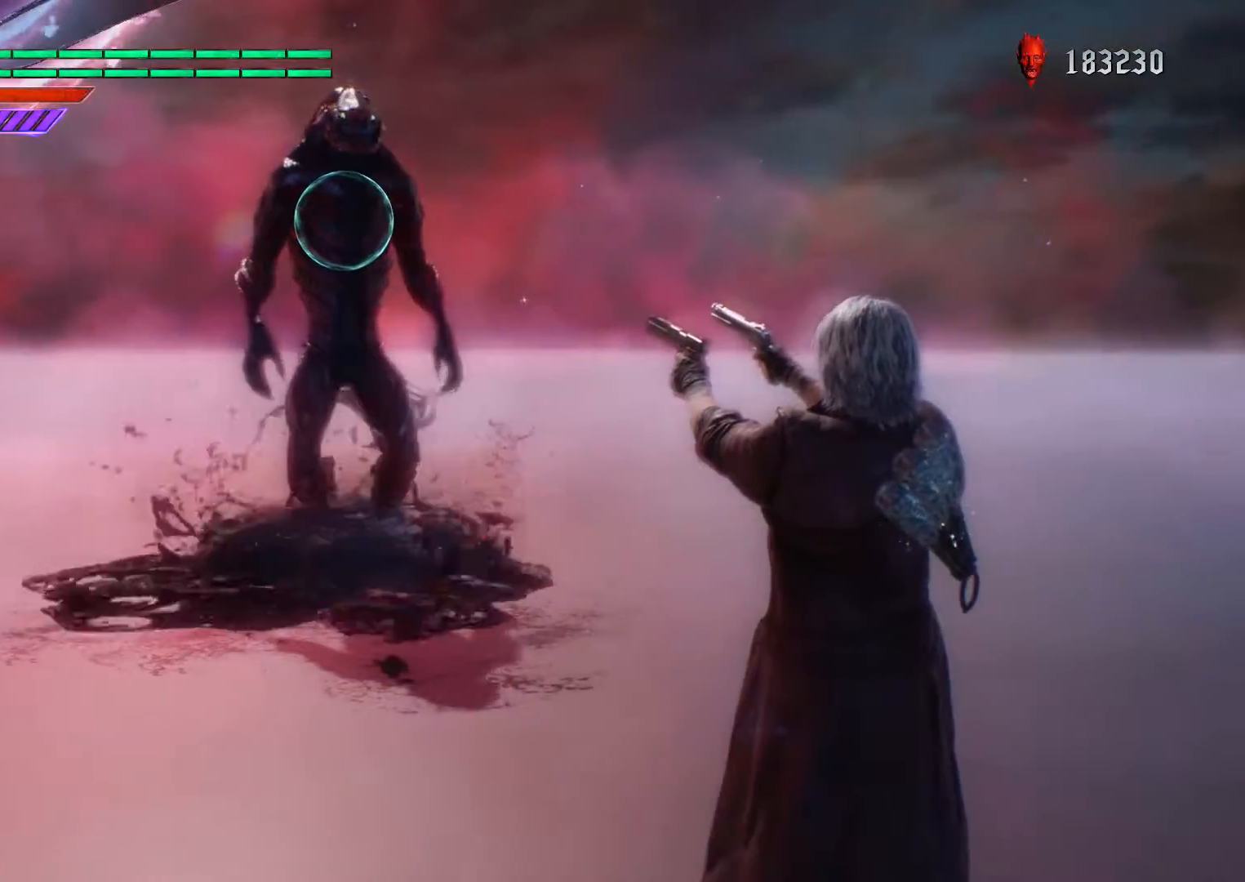
{"buttons": ["R1"], "left_stick": "center", "right_stick": "center", "events": [[83, "right_stick", "left"], [300, "right_stick", "up"], [400, "right_stick", "center"]]}
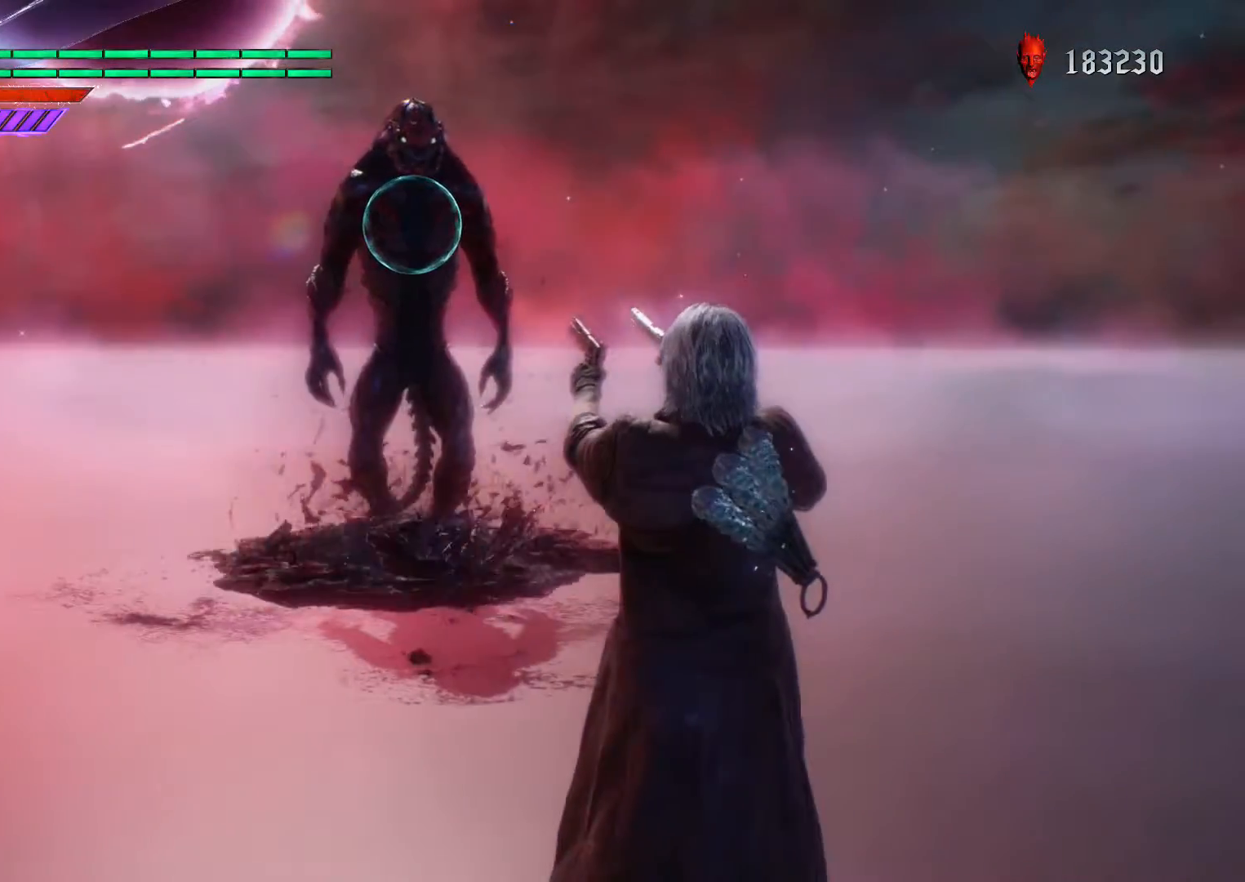
{"buttons": ["R1"], "left_stick": "center", "right_stick": "center", "events": []}
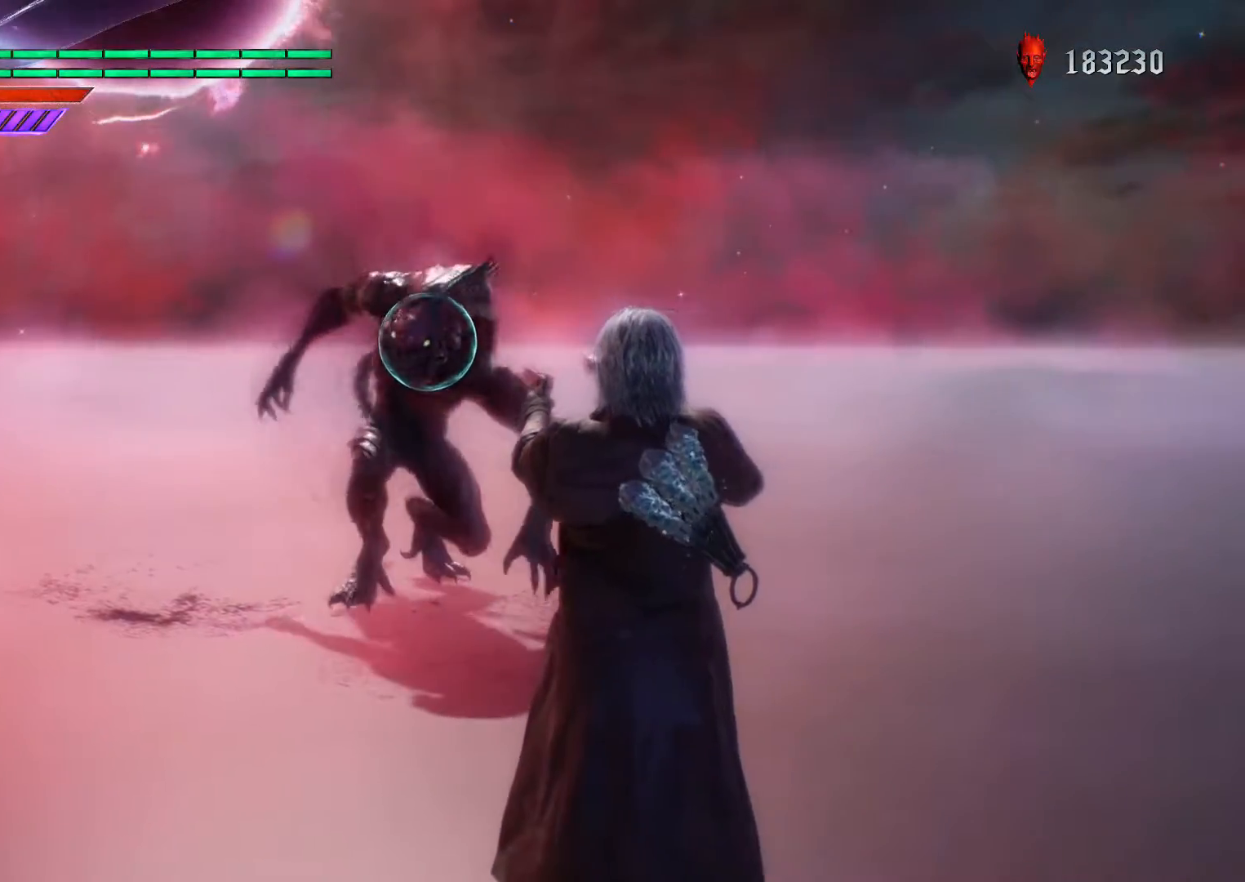
{"buttons": ["R1"], "left_stick": "center", "right_stick": "center", "events": [[217, "right_stick", "left"], [384, "right_stick", "center"]]}
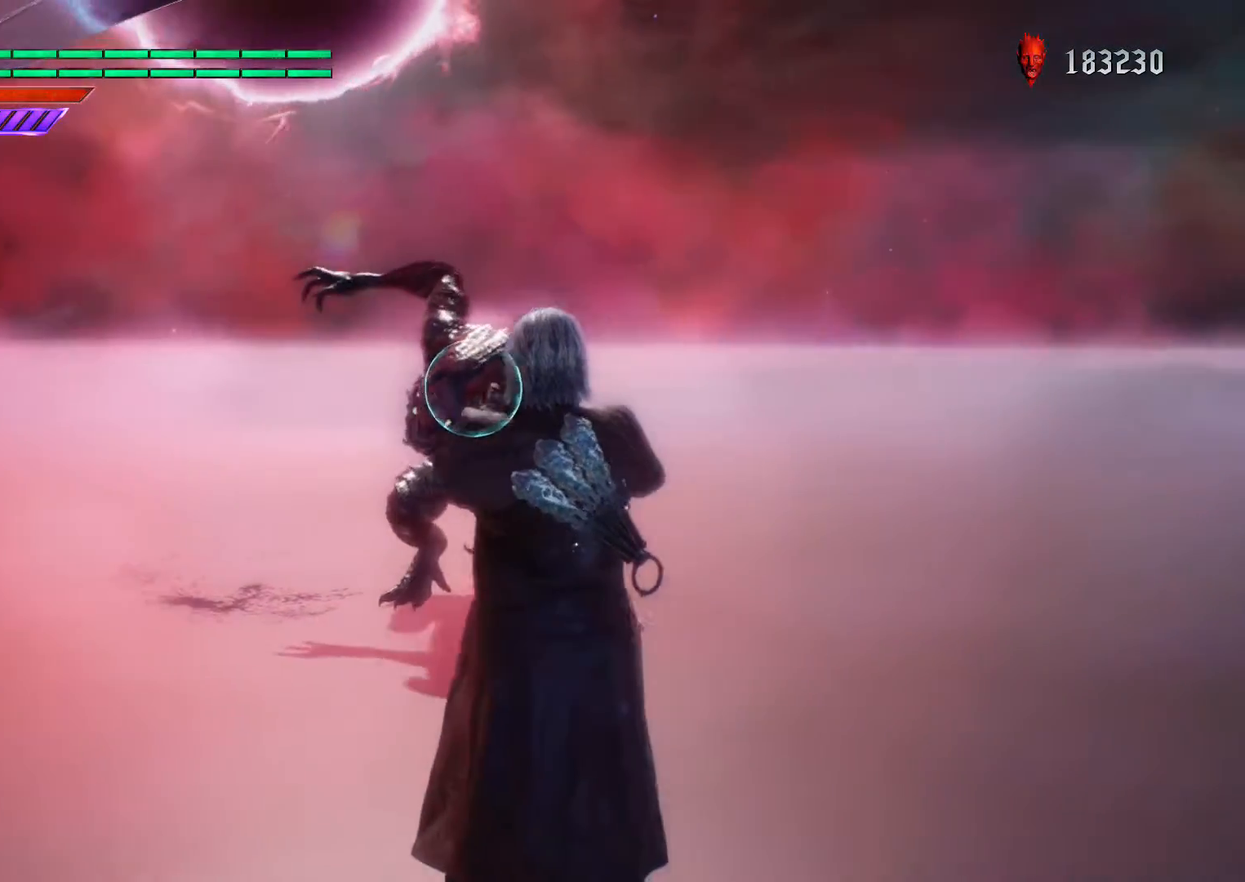
{"buttons": ["R1"], "left_stick": "center", "right_stick": "center", "events": []}
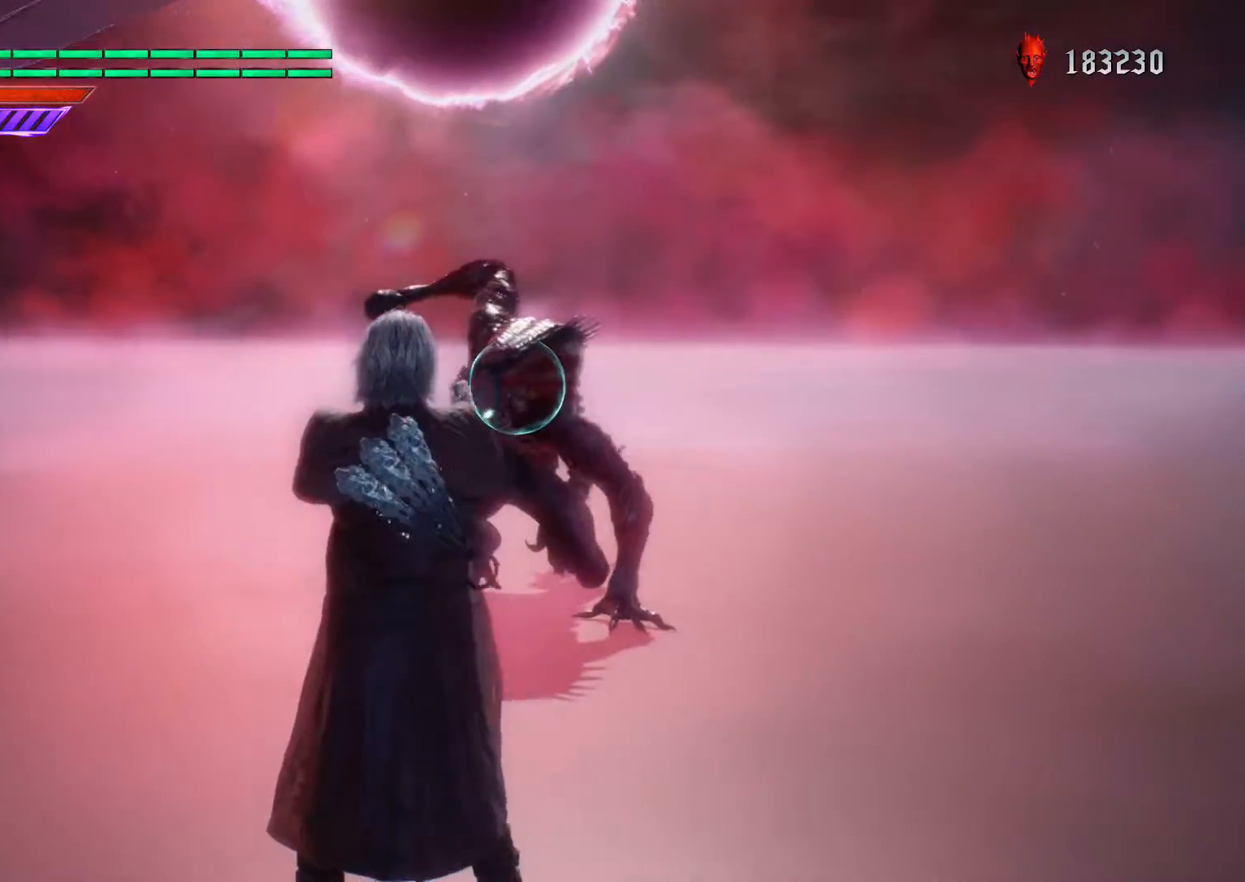
{"buttons": ["R1"], "left_stick": "center", "right_stick": "center", "events": [[233, "right_stick", "right"], [450, "right_stick", "center"]]}